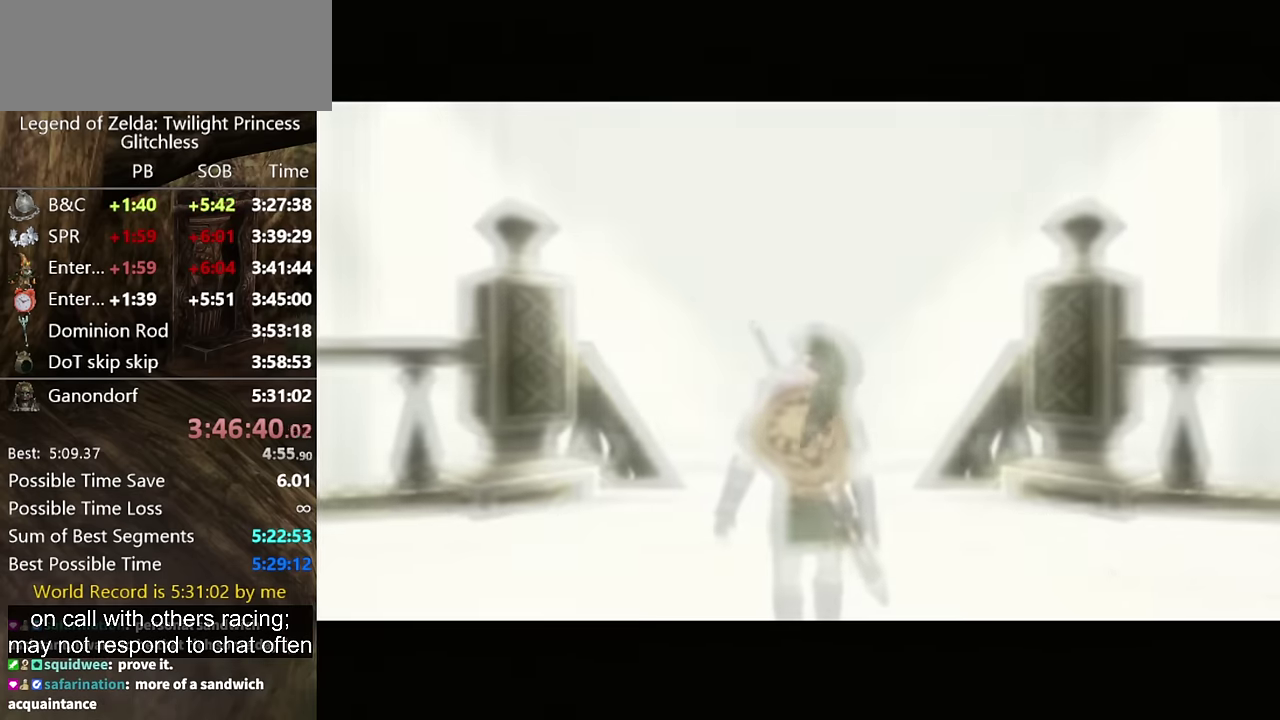
Gameplay with a controller (Nintendo layout); each line is a JSON object with the inputs held at the frame after it. "events" lists button and stick changes between this image and that frame as [ms after this image, input, new state], when the widget could be followed in between. Not read: L2 L3 R3.
{"buttons": [], "left_stick": "up", "right_stick": "center", "events": [[33, "left_stick", "up"]]}
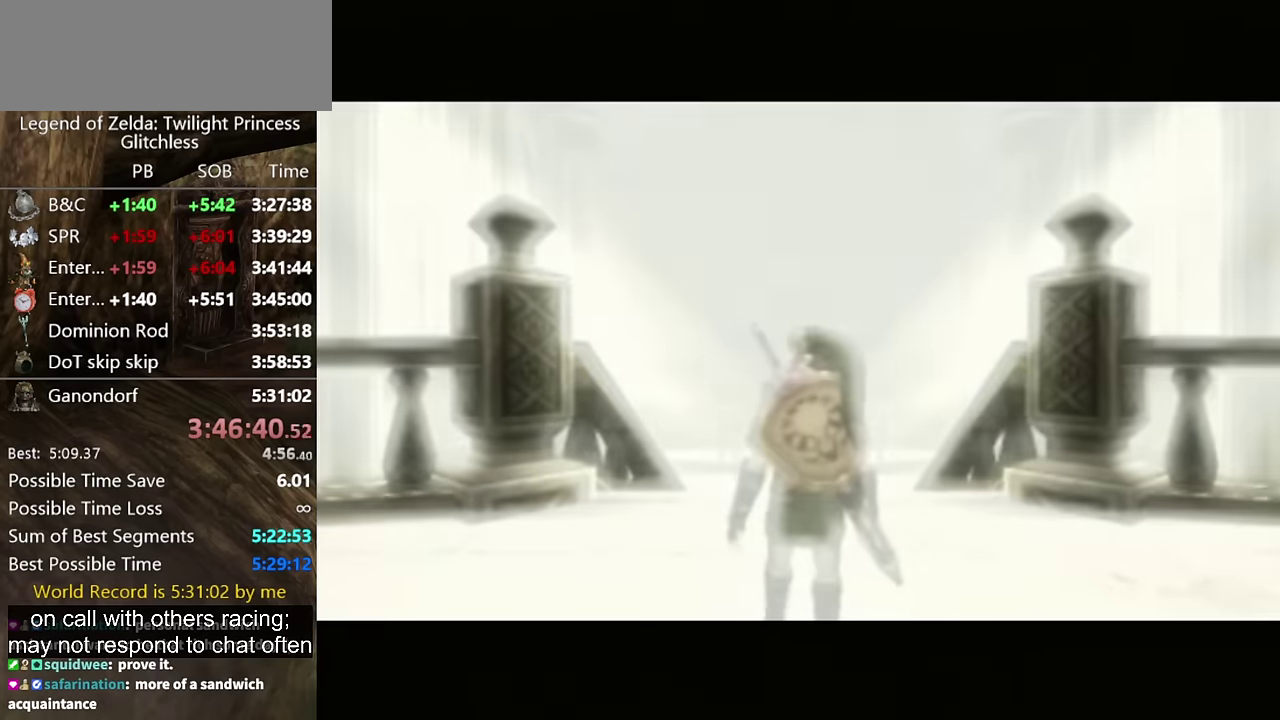
{"buttons": ["A"], "left_stick": "up", "right_stick": "center", "events": [[266, "A", "down"], [366, "A", "up"], [466, "A", "down"]]}
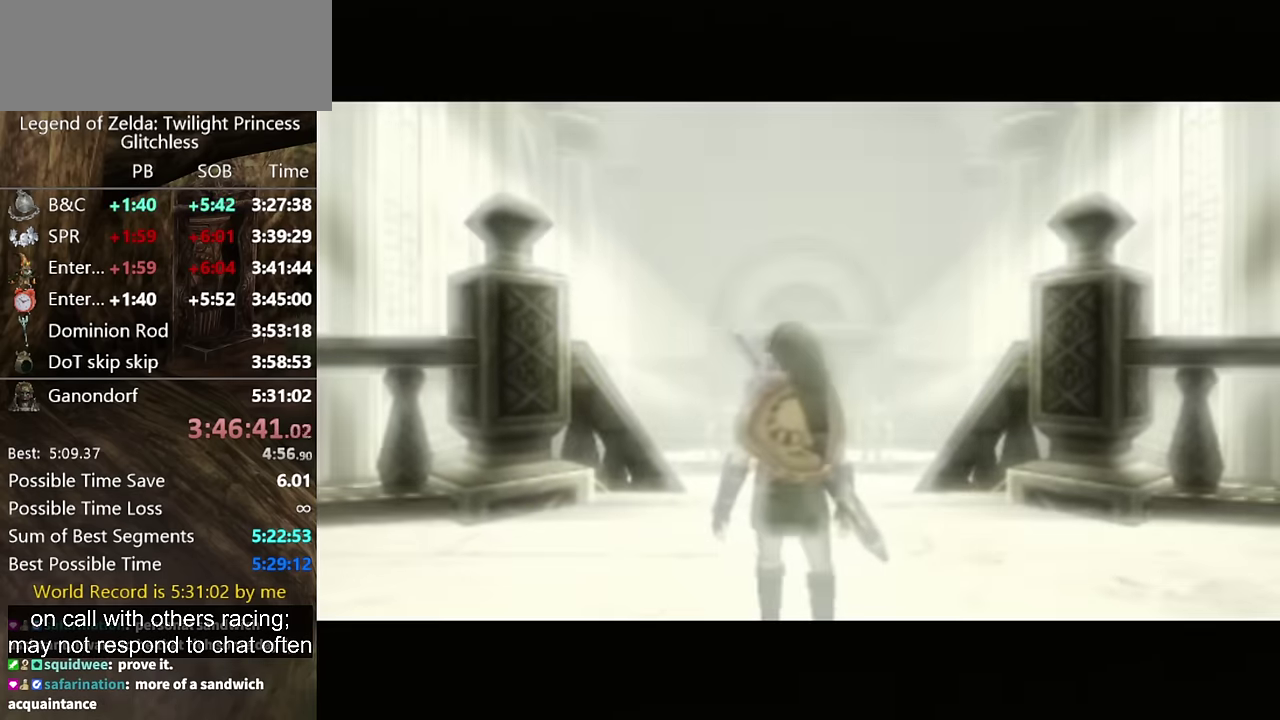
{"buttons": [], "left_stick": "up", "right_stick": "center", "events": [[33, "A", "up"], [100, "A", "down"], [166, "A", "up"], [400, "A", "down"], [466, "A", "up"]]}
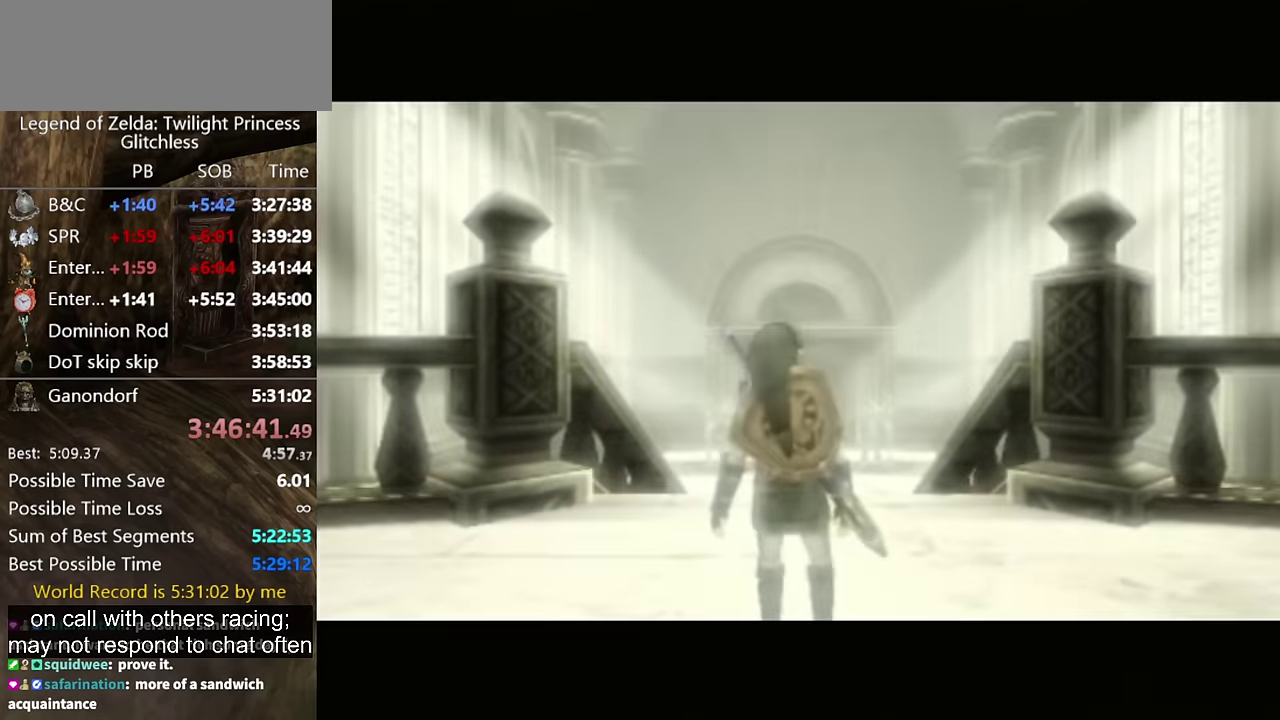
{"buttons": ["A"], "left_stick": "up", "right_stick": "center", "events": [[66, "A", "down"], [133, "A", "up"], [233, "A", "down"], [300, "A", "up"], [366, "A", "down"], [433, "A", "up"], [500, "A", "down"]]}
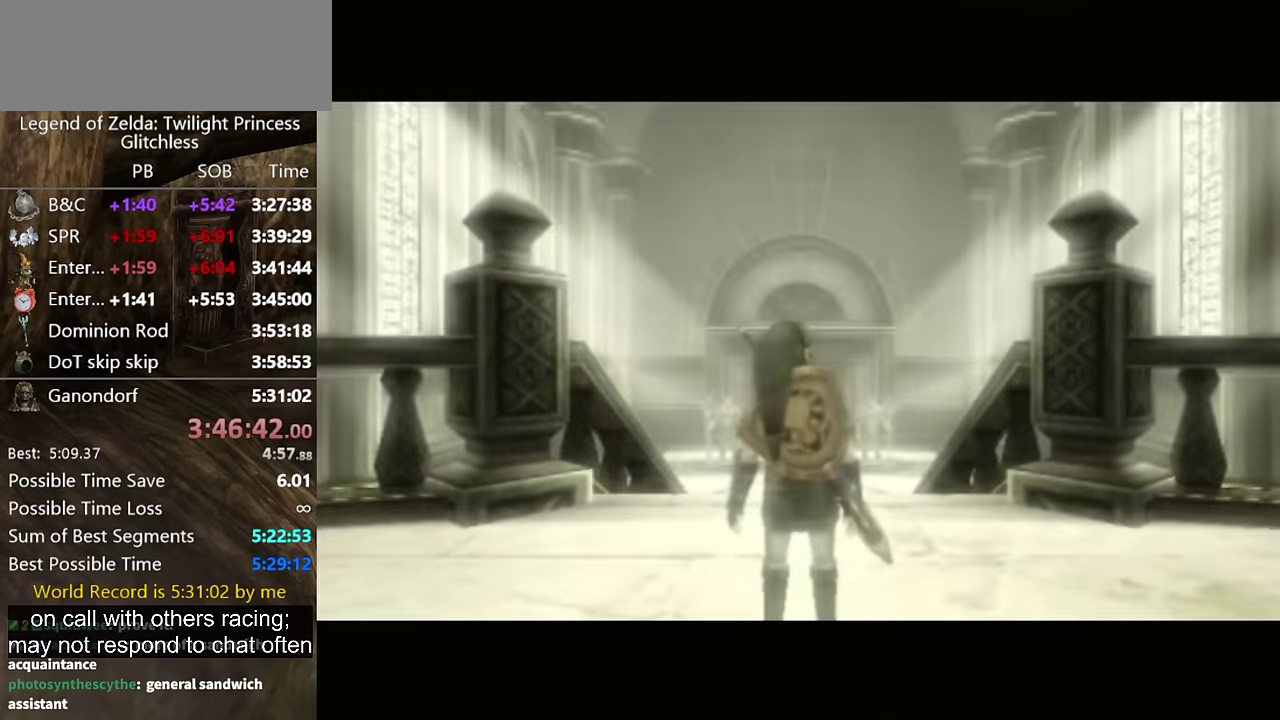
{"buttons": ["A"], "left_stick": "up", "right_stick": "center", "events": [[66, "A", "up"], [133, "A", "down"], [233, "A", "up"], [466, "A", "down"]]}
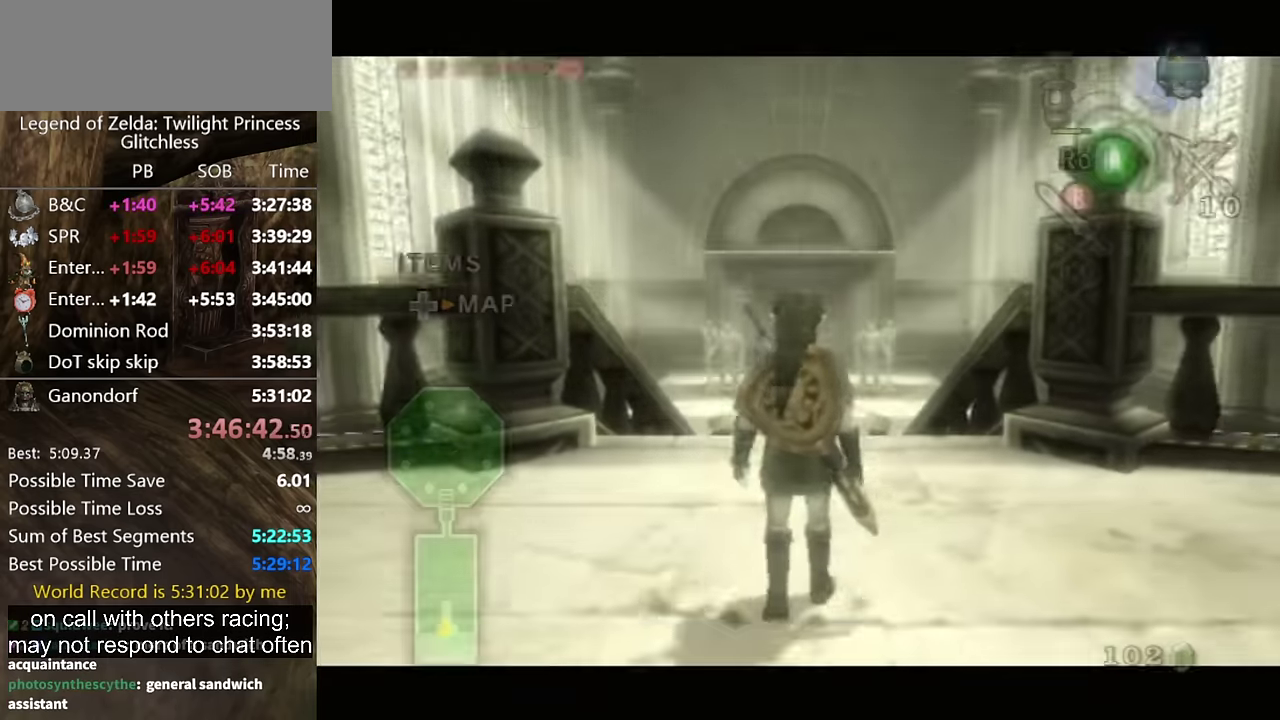
{"buttons": [], "left_stick": "up", "right_stick": "center", "events": [[33, "A", "up"], [233, "A", "down"], [300, "A", "up"]]}
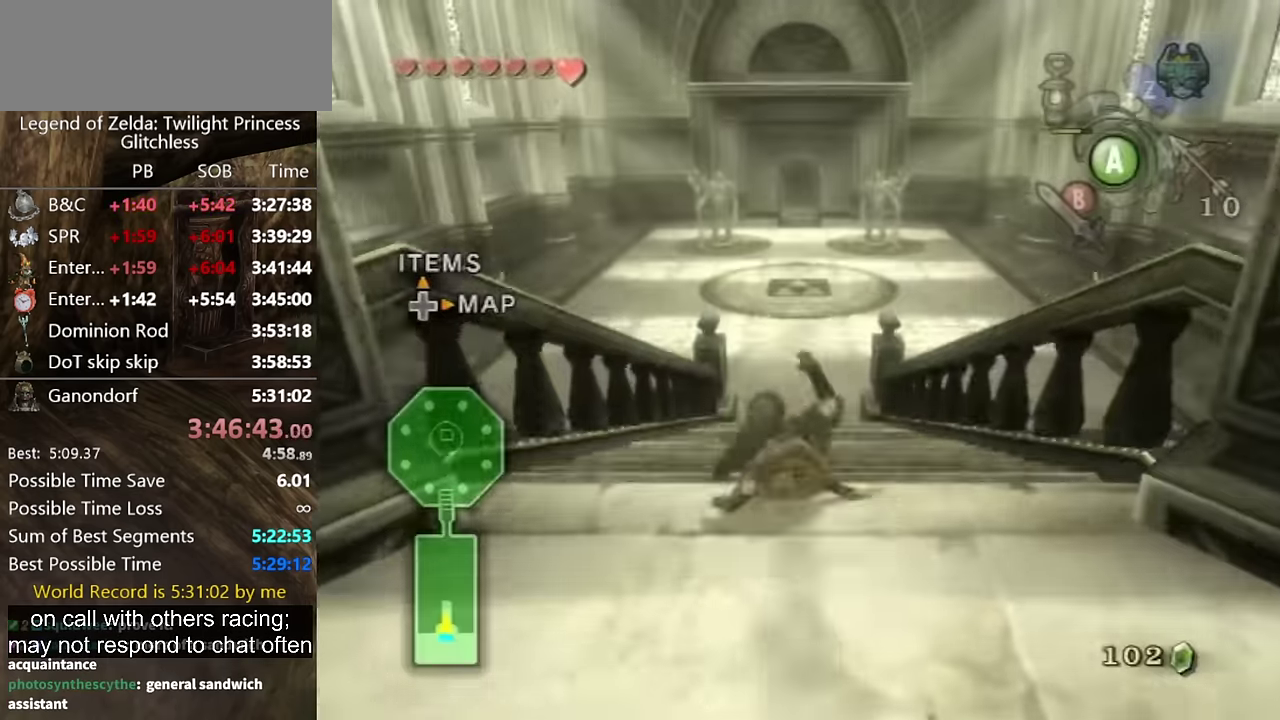
{"buttons": [], "left_stick": "up", "right_stick": "center", "events": [[266, "A", "down"], [400, "A", "up"]]}
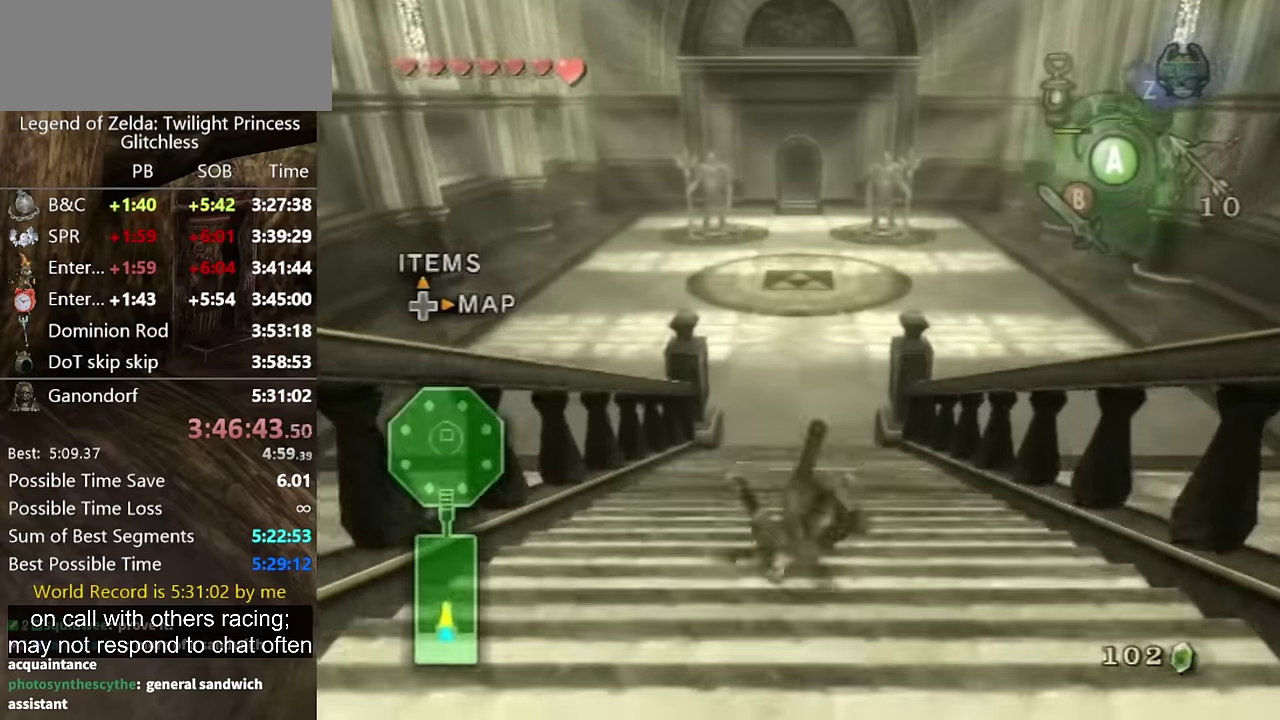
{"buttons": ["A"], "left_stick": "up", "right_stick": "center", "events": [[500, "A", "down"]]}
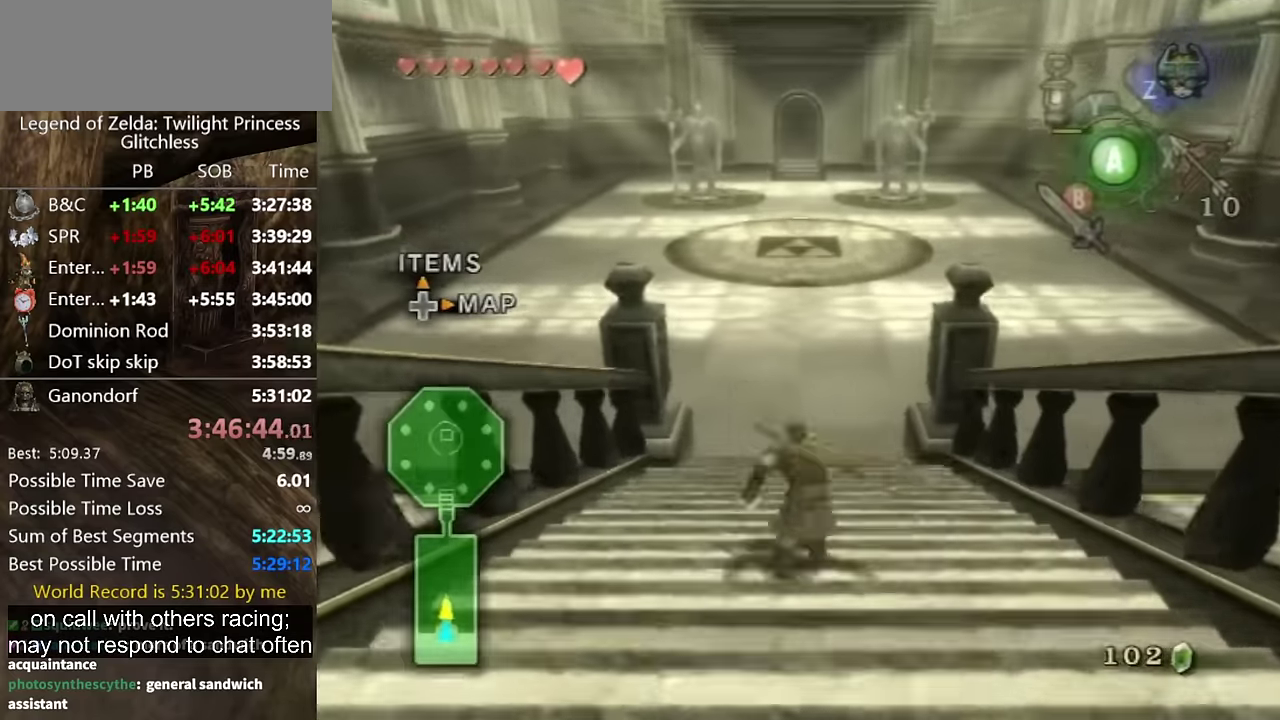
{"buttons": [], "left_stick": "up", "right_stick": "center", "events": [[33, "A", "up"], [100, "A", "down"], [133, "A", "up"]]}
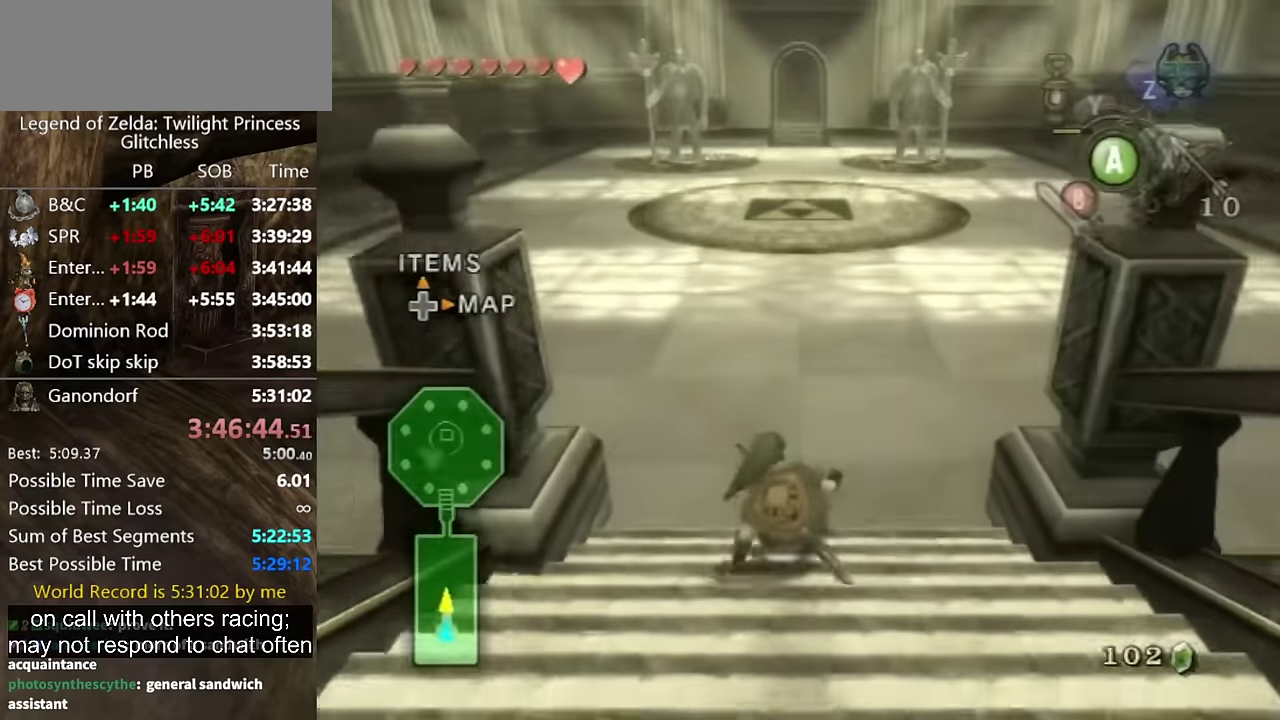
{"buttons": [], "left_stick": "up", "right_stick": "center", "events": [[300, "A", "down"], [400, "A", "up"]]}
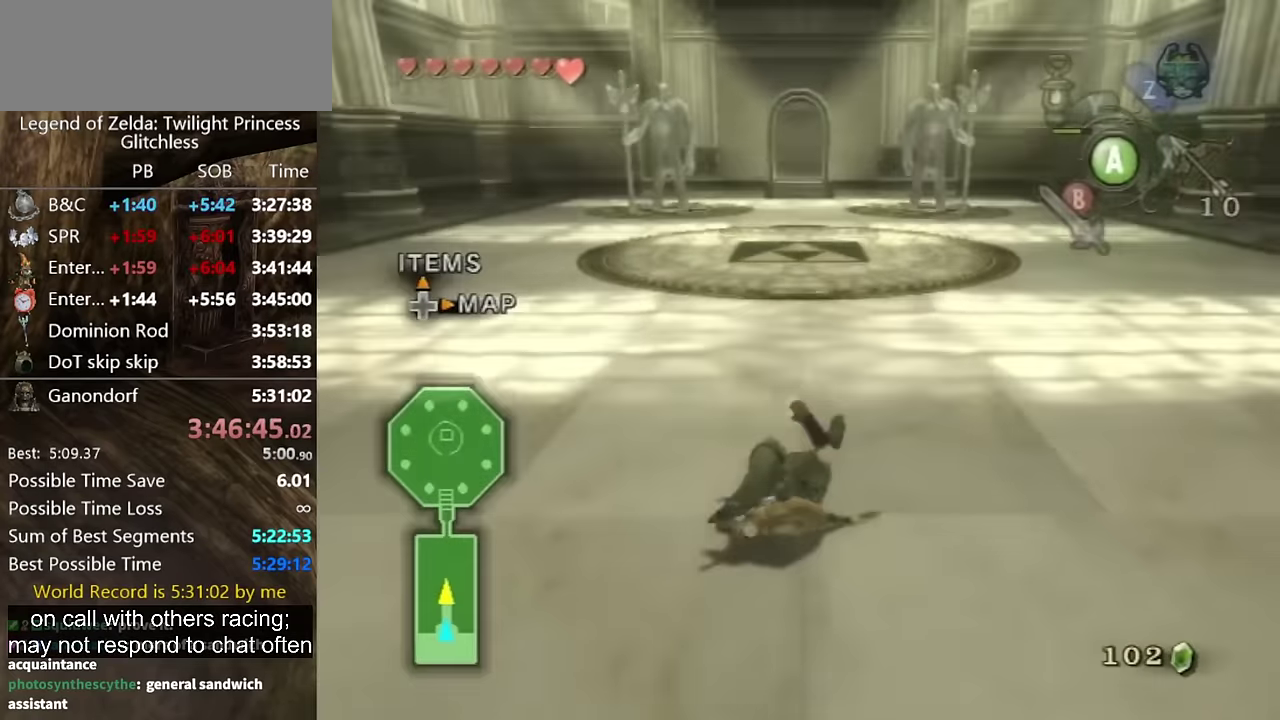
{"buttons": [], "left_stick": "up", "right_stick": "center", "events": [[433, "A", "down"], [500, "A", "up"]]}
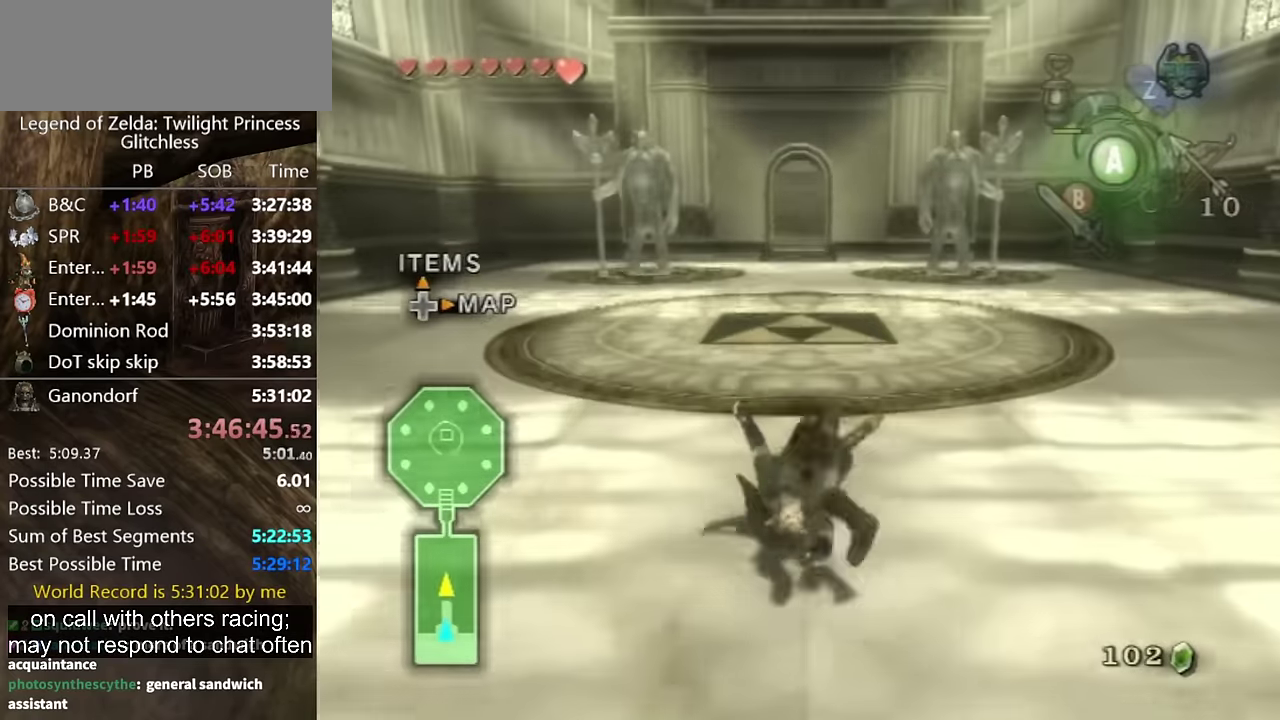
{"buttons": ["A"], "left_stick": "up", "right_stick": "center", "events": [[500, "A", "down"]]}
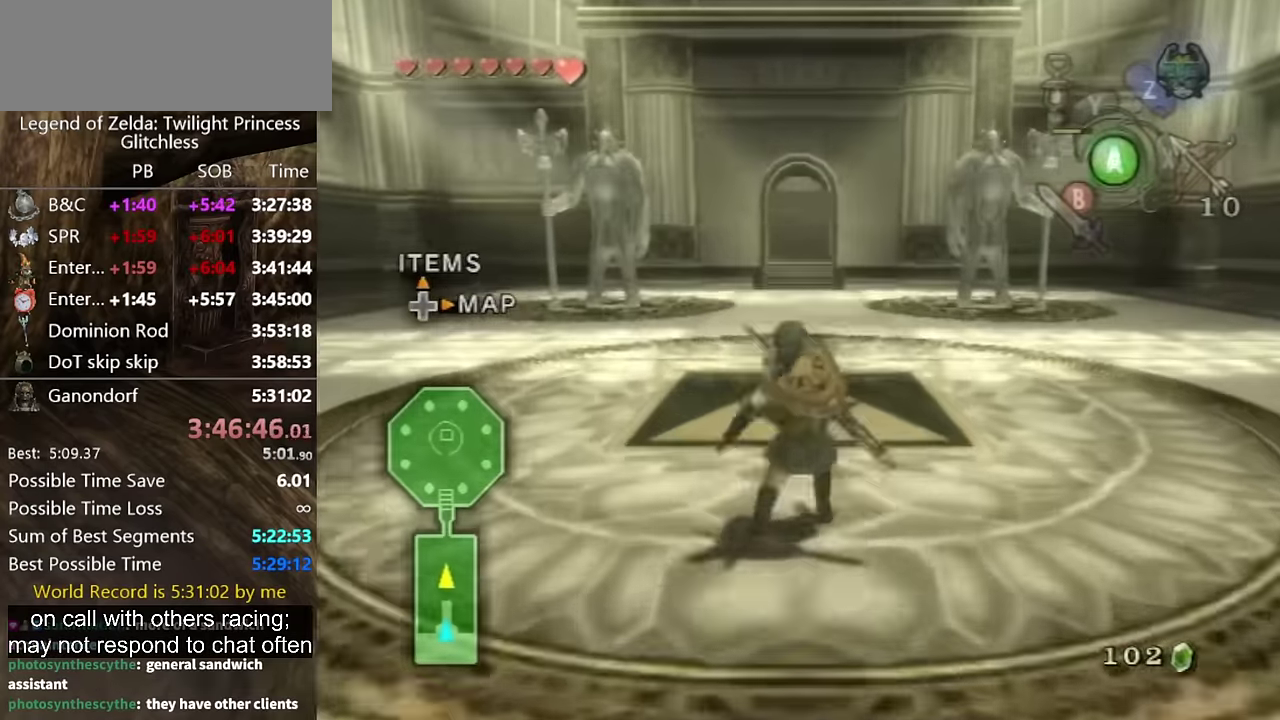
{"buttons": [], "left_stick": "up", "right_stick": "center", "events": [[166, "A", "up"]]}
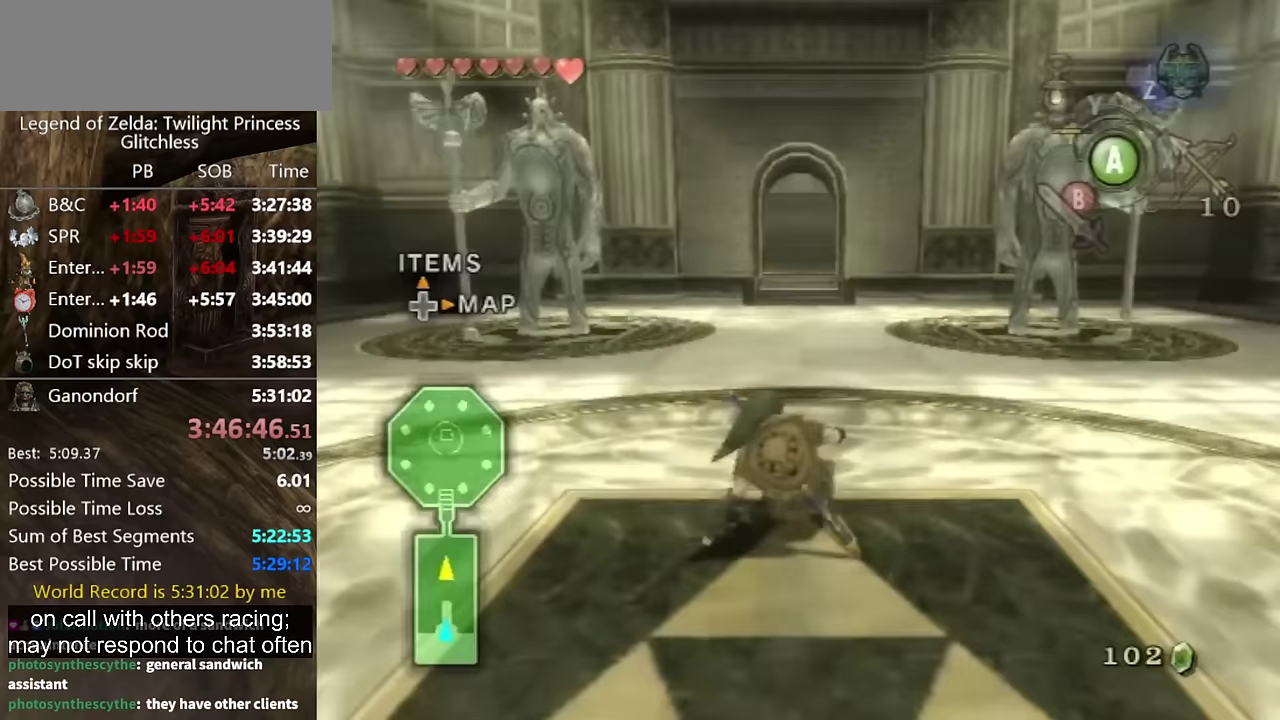
{"buttons": [], "left_stick": "up", "right_stick": "center", "events": [[167, "A", "down"], [233, "A", "up"]]}
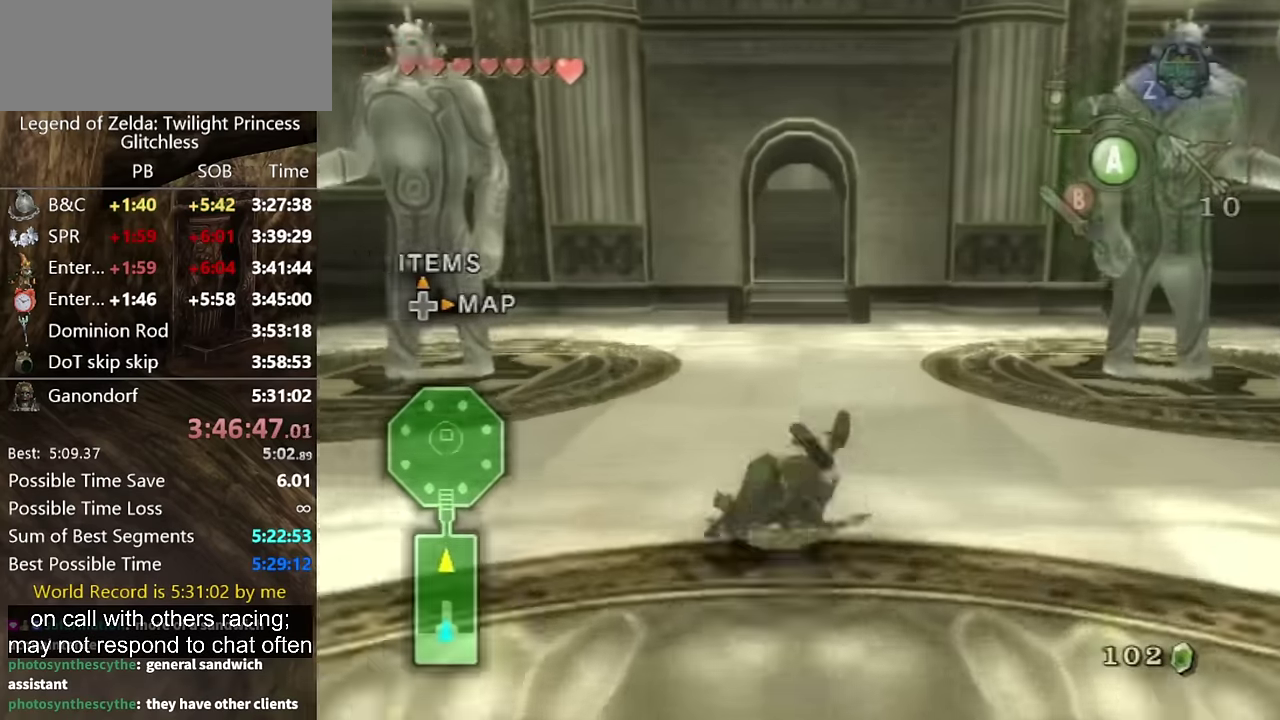
{"buttons": ["A"], "left_stick": "up", "right_stick": "center", "events": [[367, "A", "down"], [433, "A", "up"], [500, "A", "down"]]}
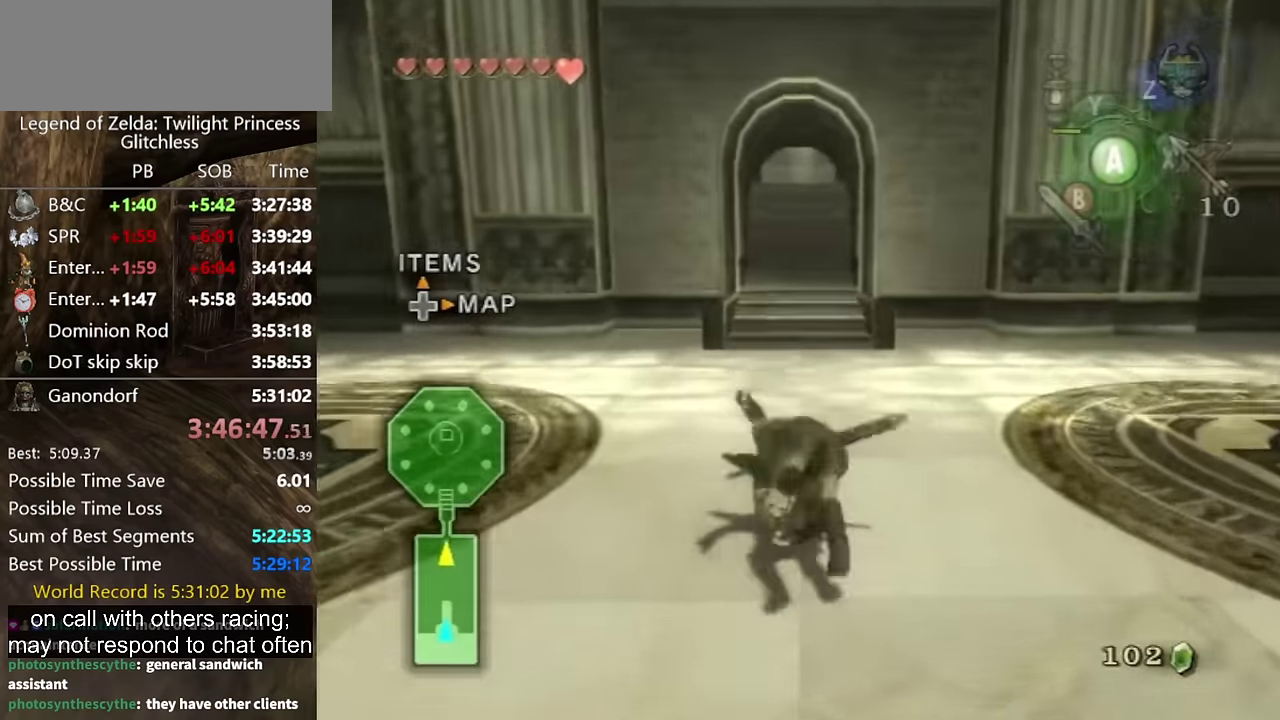
{"buttons": [], "left_stick": "up", "right_stick": "center", "events": [[67, "A", "up"]]}
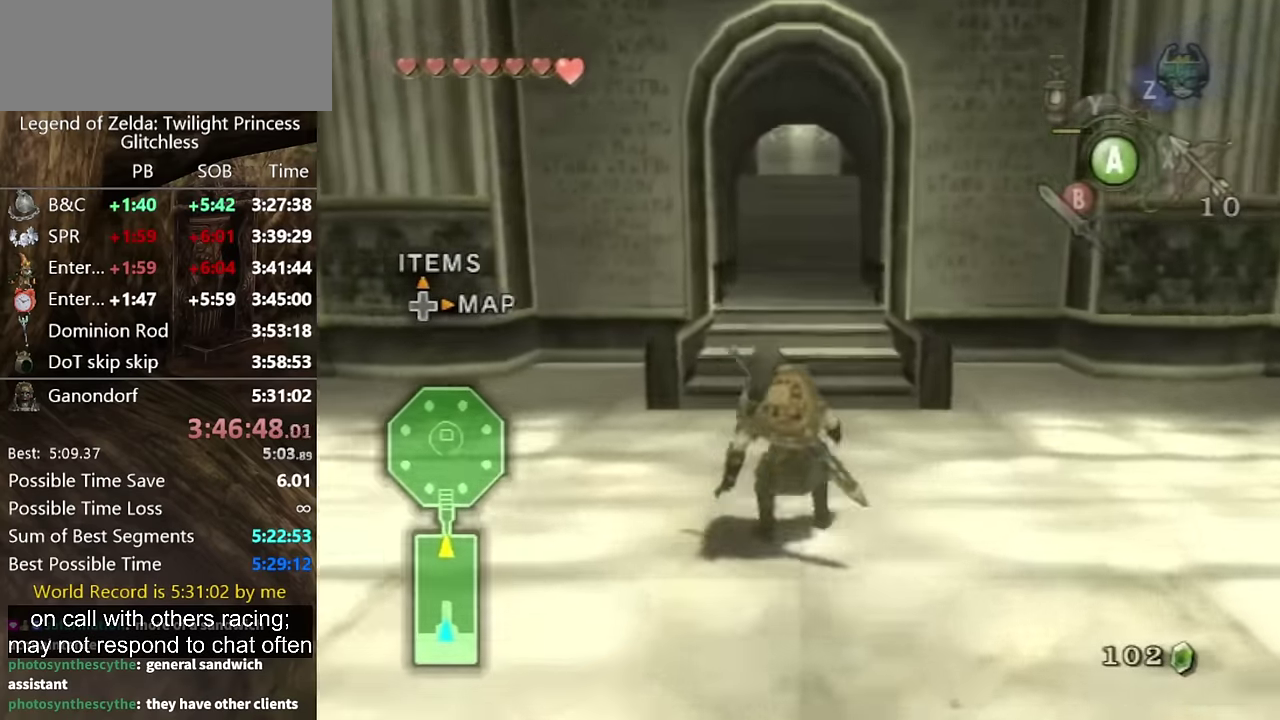
{"buttons": [], "left_stick": "up", "right_stick": "center", "events": [[67, "A", "down"], [267, "A", "up"]]}
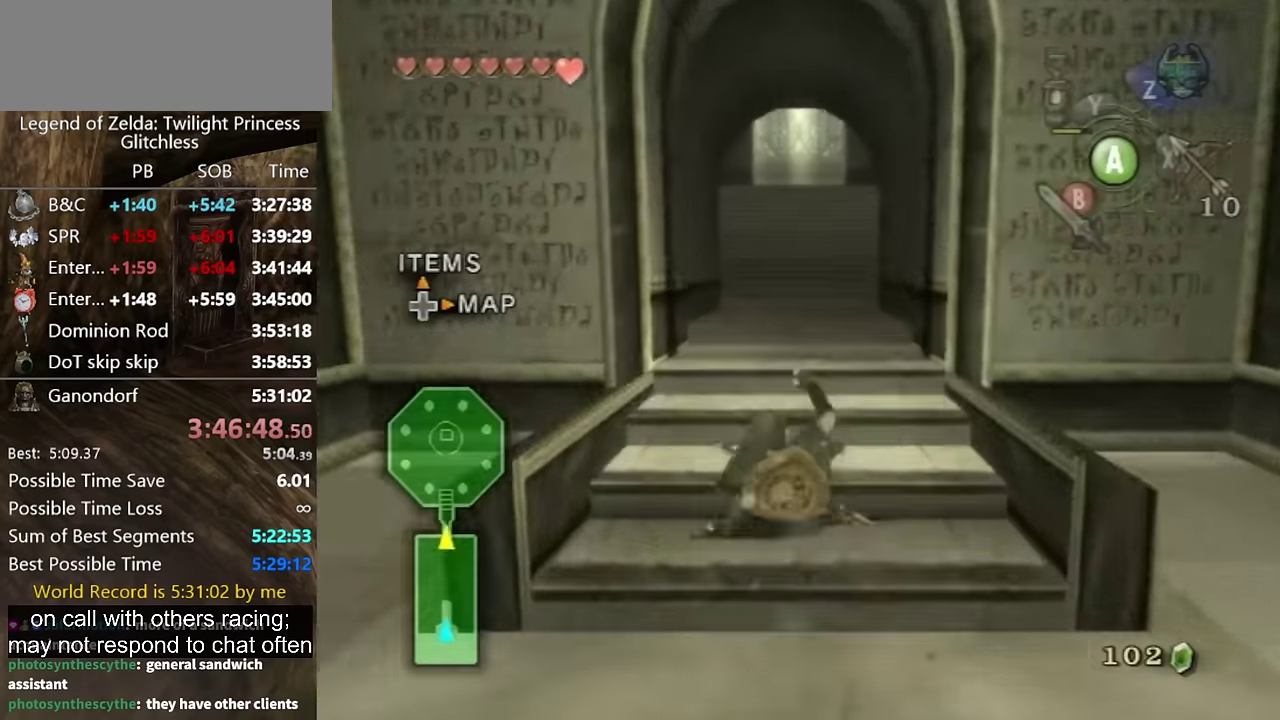
{"buttons": [], "left_stick": "up", "right_stick": "center", "events": [[233, "A", "down"], [400, "A", "up"]]}
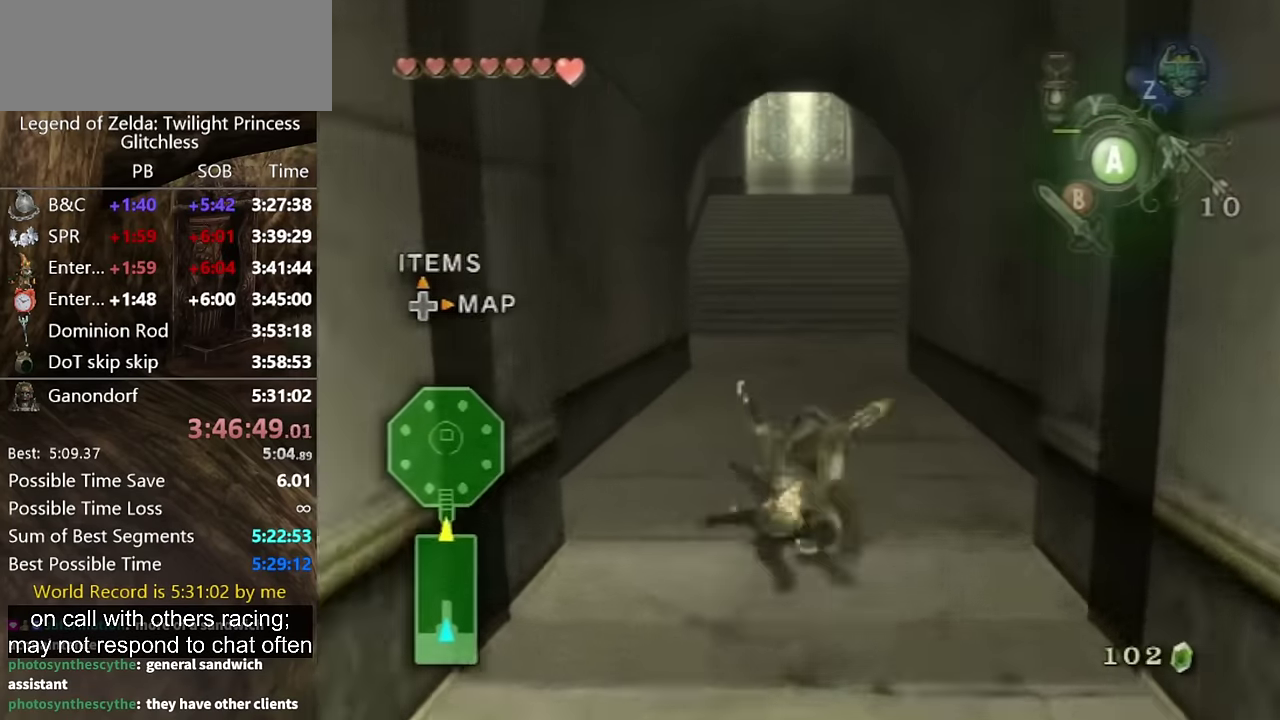
{"buttons": [], "left_stick": "up", "right_stick": "center", "events": []}
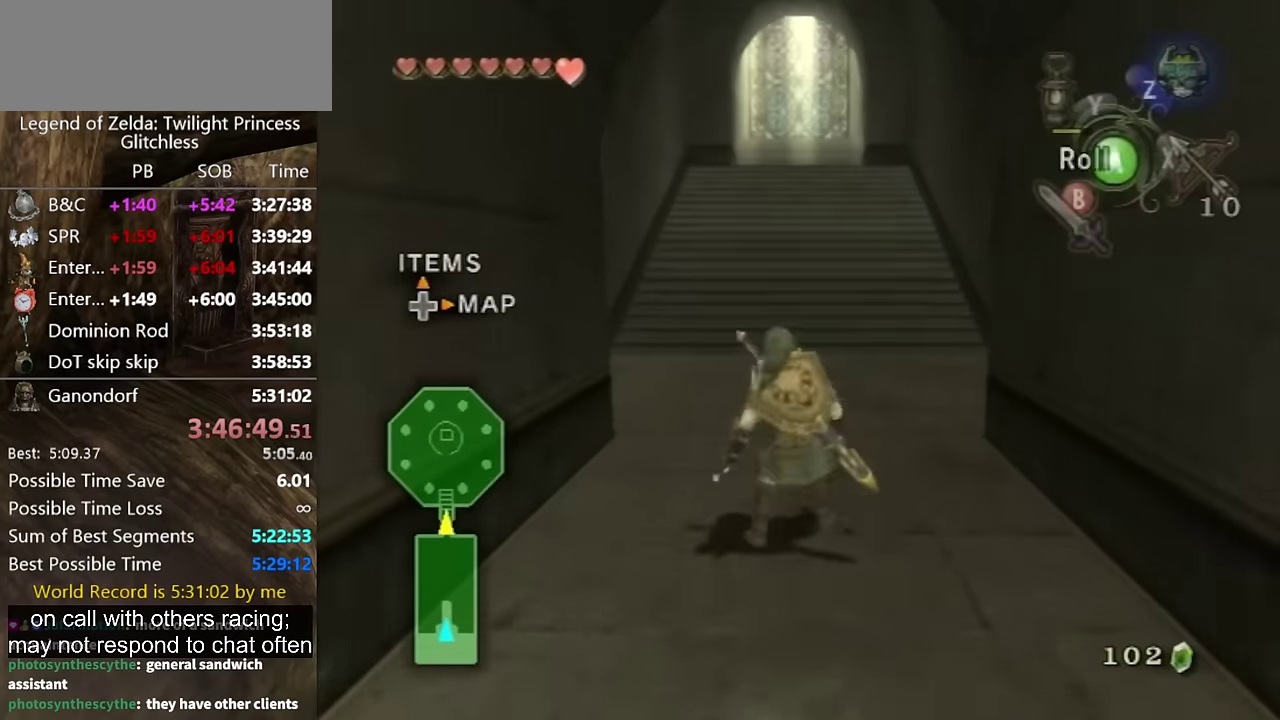
{"buttons": [], "left_stick": "up", "right_stick": "center", "events": [[133, "A", "down"], [200, "A", "up"]]}
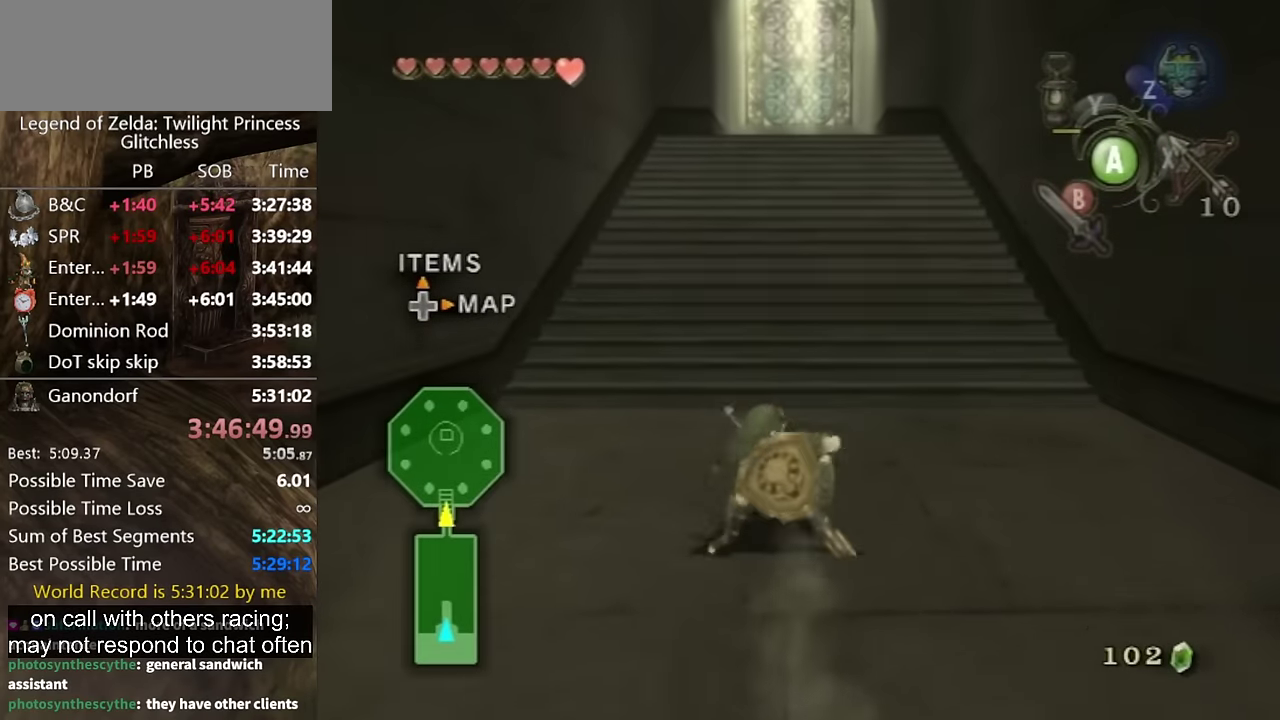
{"buttons": [], "left_stick": "up", "right_stick": "center", "events": [[200, "A", "down"], [367, "A", "up"]]}
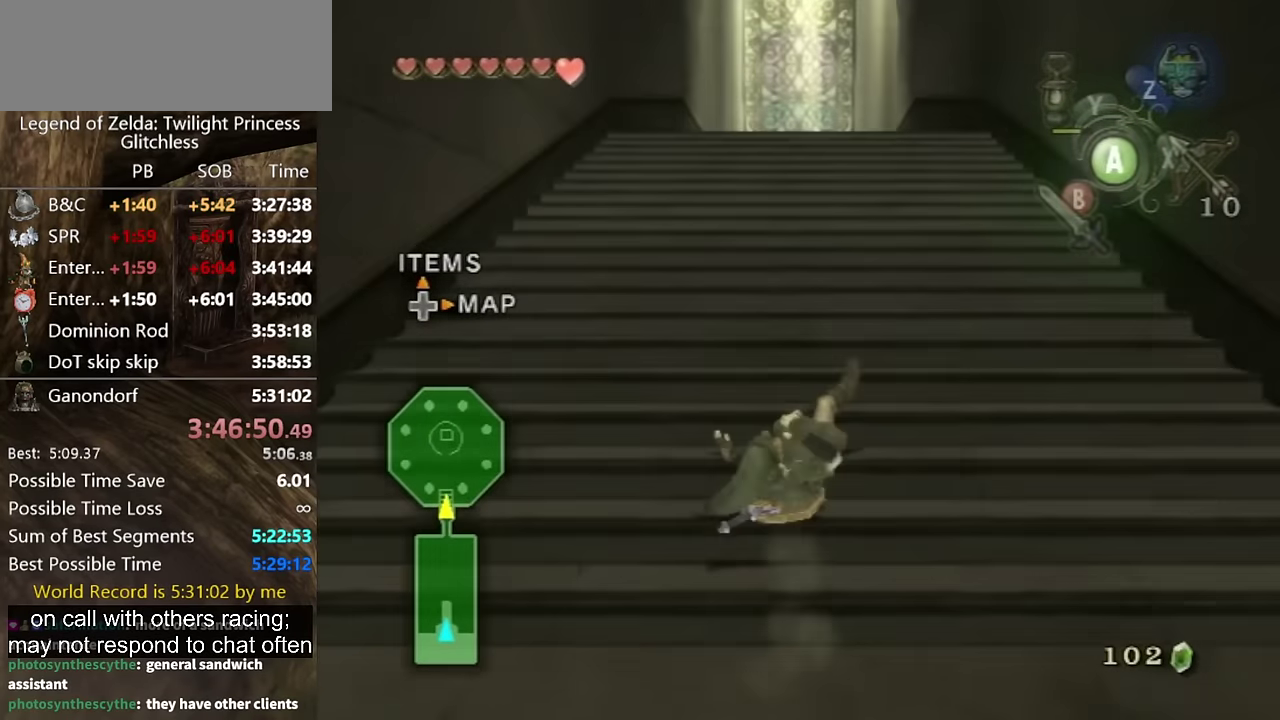
{"buttons": ["A"], "left_stick": "up", "right_stick": "center", "events": [[433, "A", "down"]]}
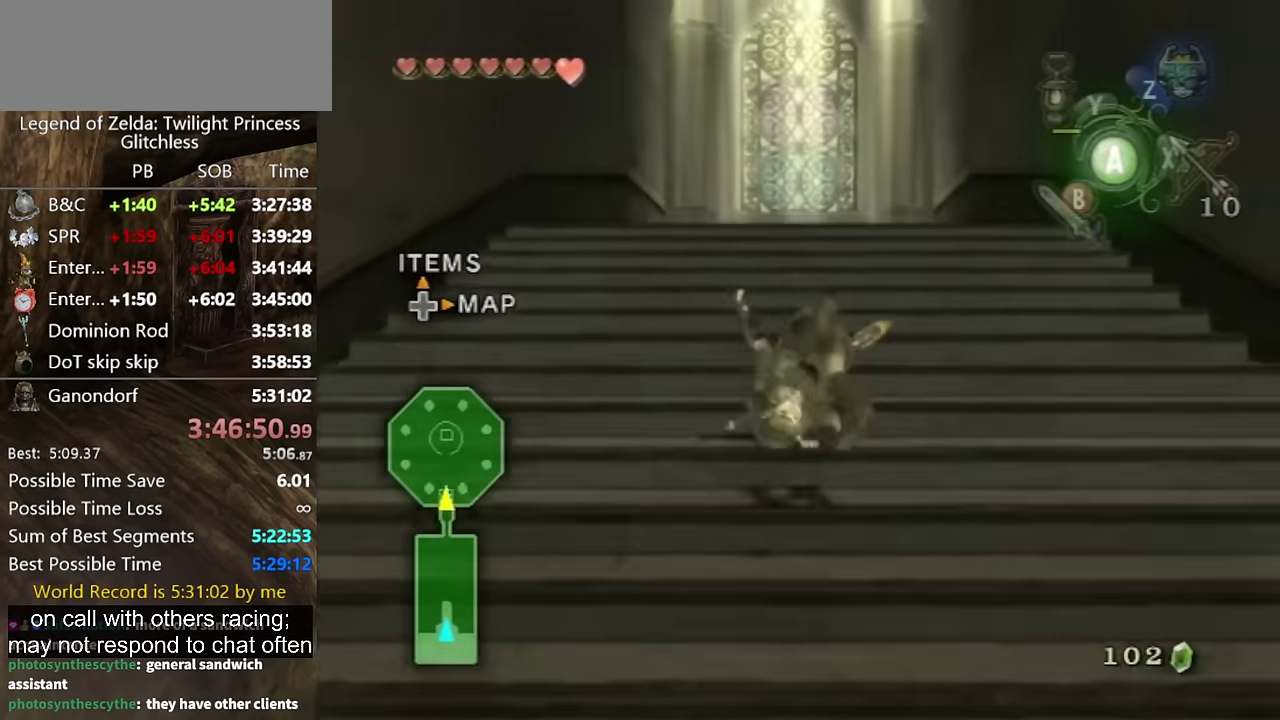
{"buttons": [], "left_stick": "up", "right_stick": "center", "events": [[33, "A", "up"]]}
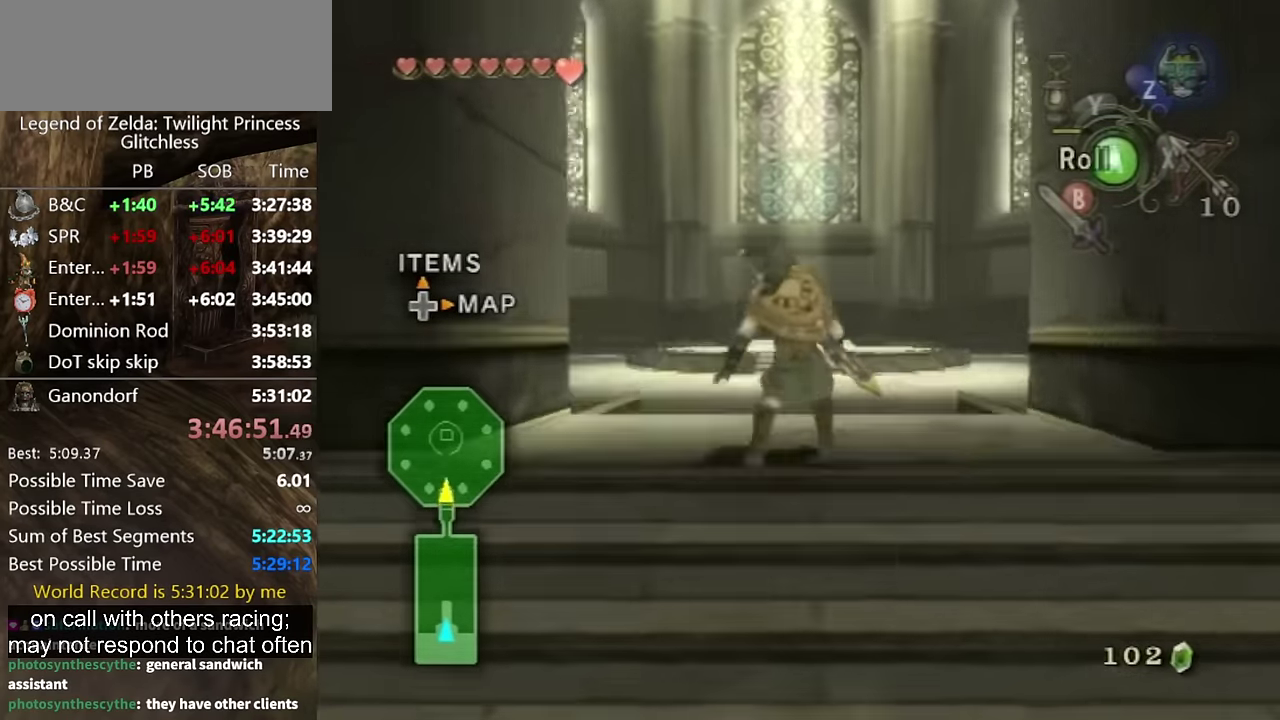
{"buttons": [], "left_stick": "up", "right_stick": "center", "events": [[167, "A", "down"], [234, "A", "up"]]}
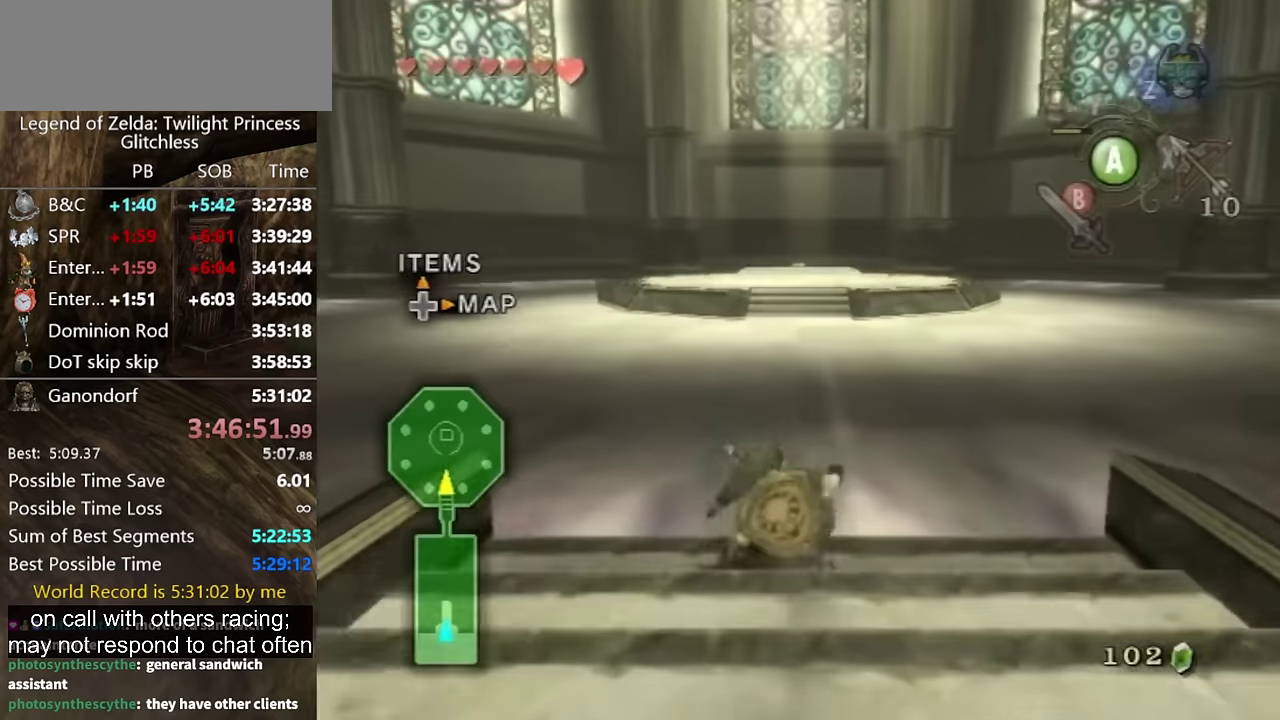
{"buttons": [], "left_stick": "up", "right_stick": "center", "events": []}
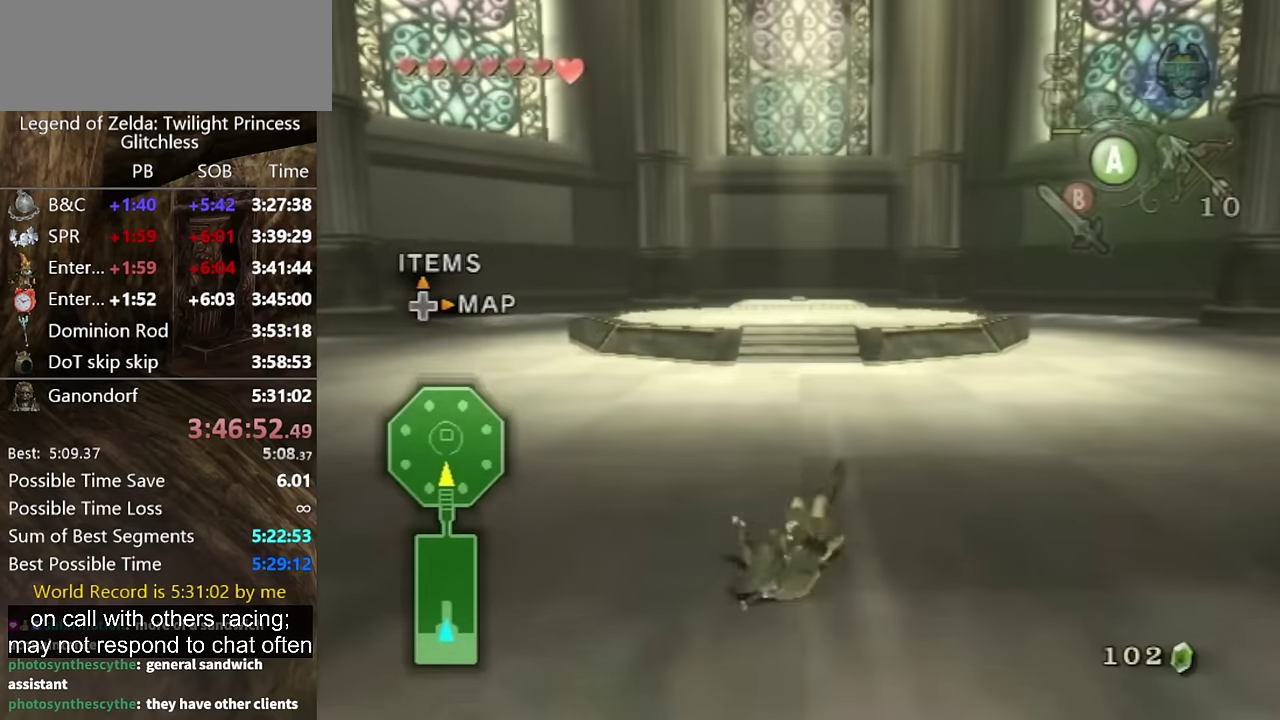
{"buttons": [], "left_stick": "up", "right_stick": "center", "events": []}
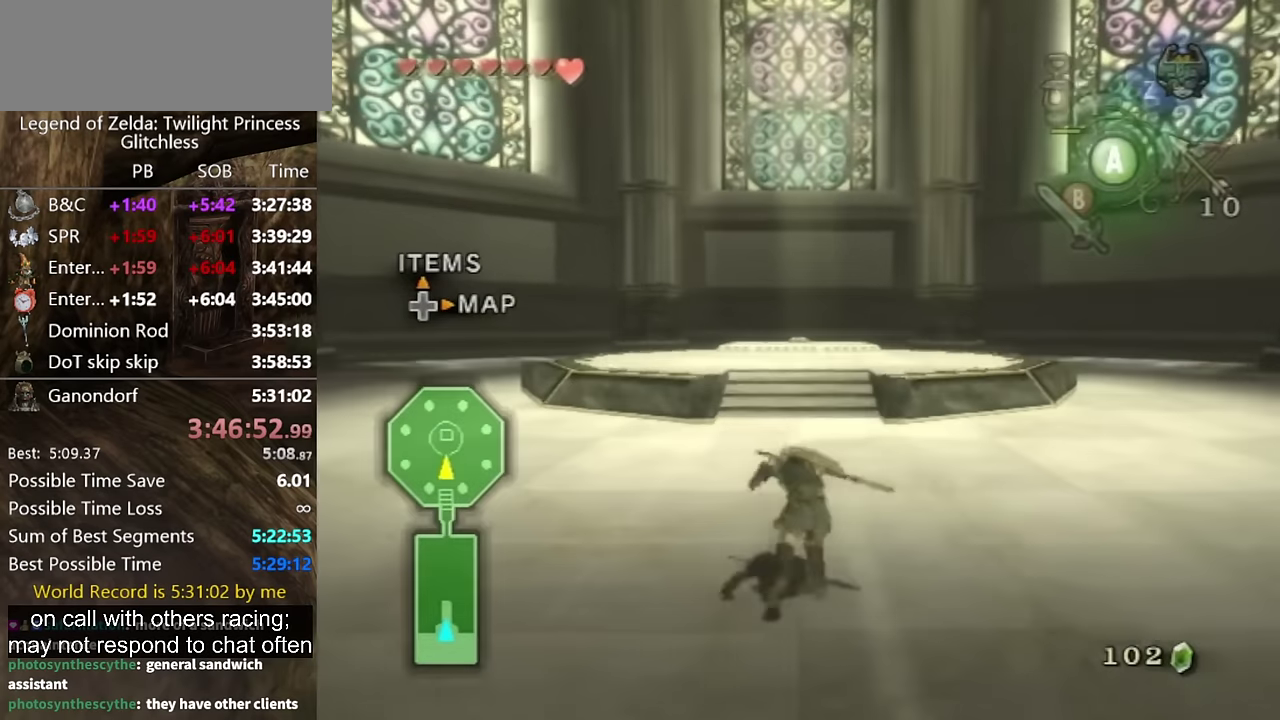
{"buttons": [], "left_stick": "up", "right_stick": "center", "events": []}
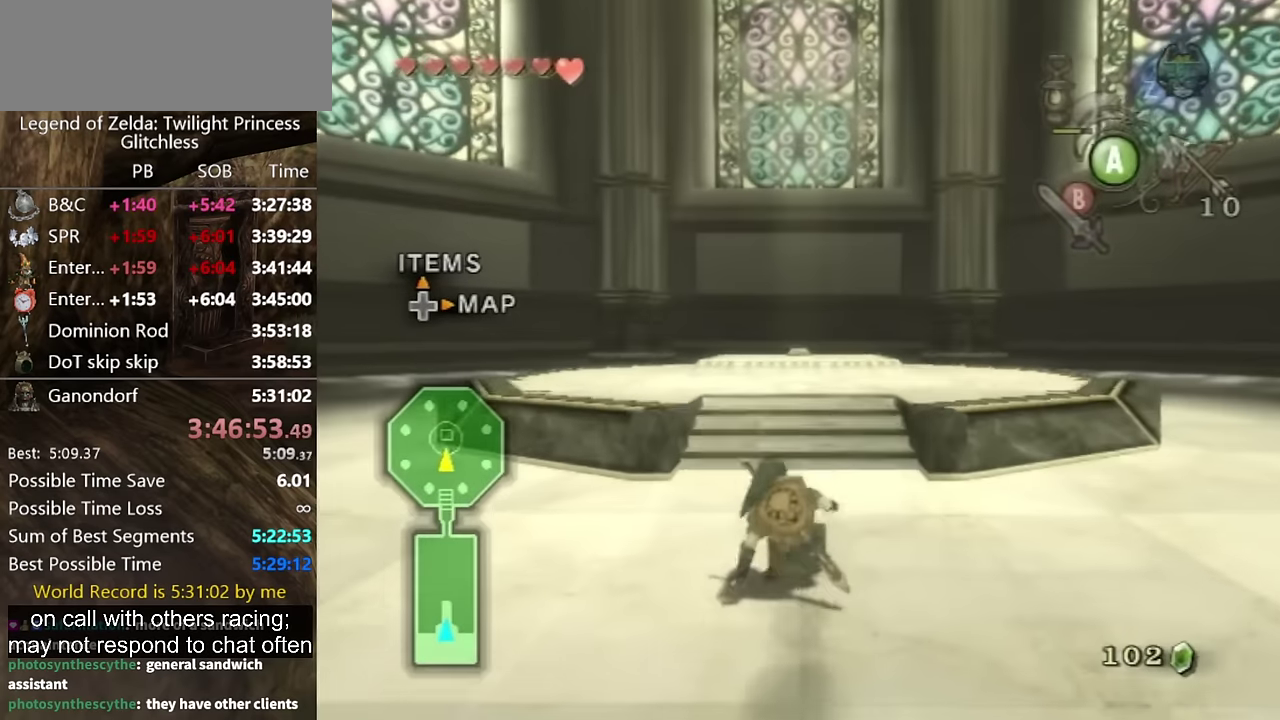
{"buttons": ["A"], "left_stick": "up", "right_stick": "center", "events": [[134, "A", "down"], [267, "A", "up"], [334, "A", "down"]]}
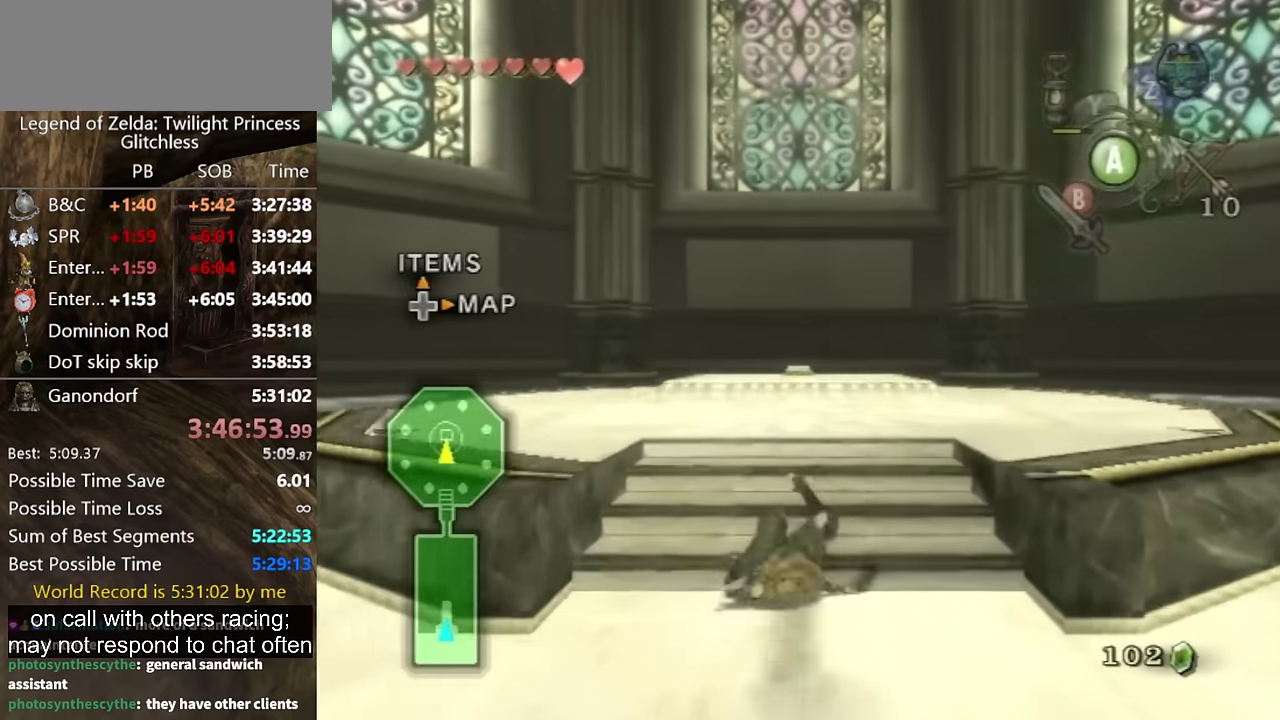
{"buttons": [], "left_stick": "up", "right_stick": "center", "events": [[34, "A", "up"]]}
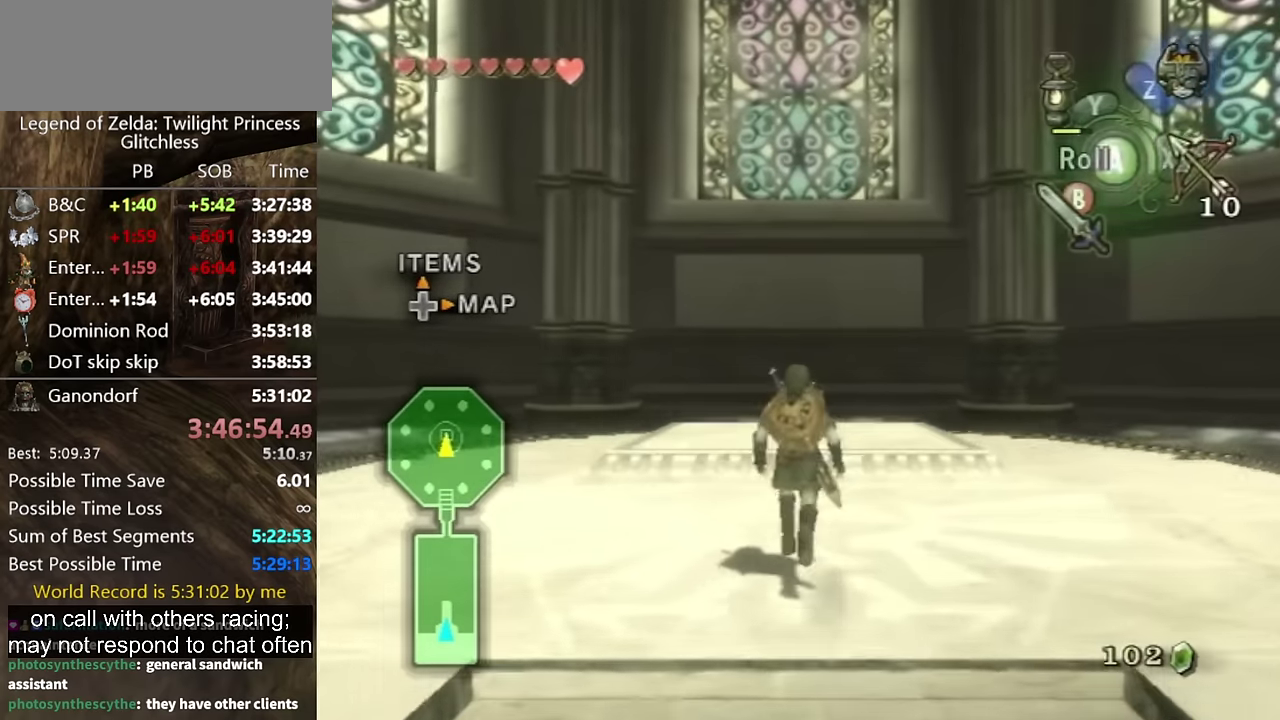
{"buttons": [], "left_stick": "up", "right_stick": "center", "events": []}